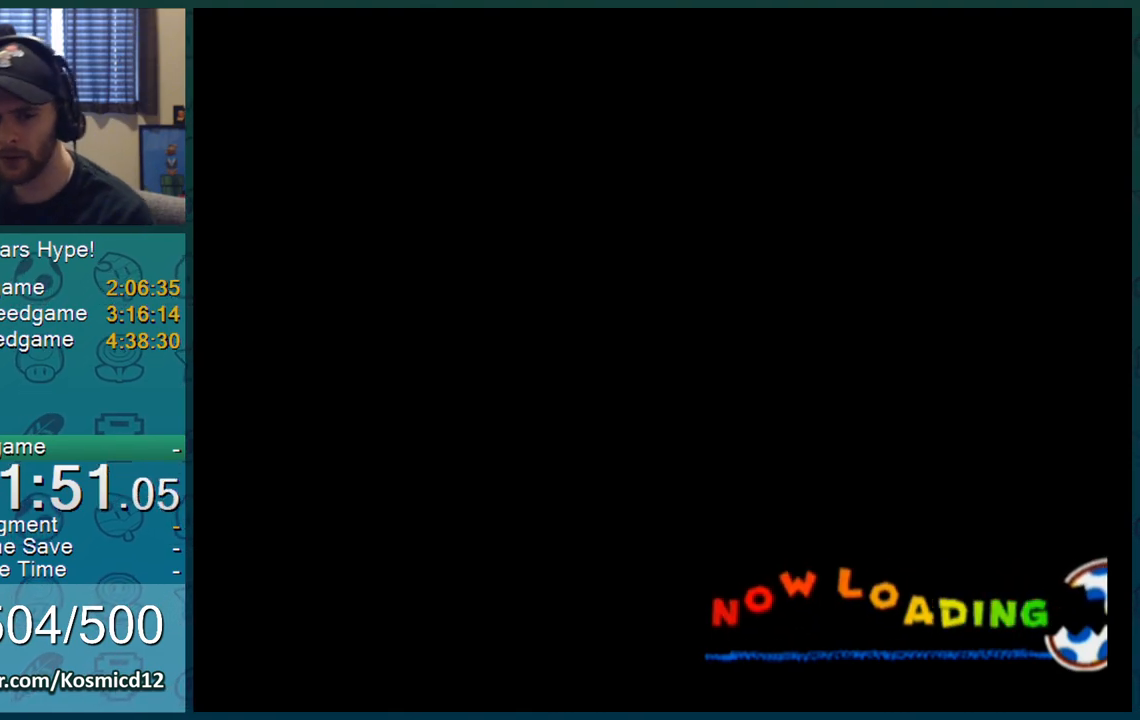
Gameplay with a controller (Nintendo layout); each line is a JSON object with the inputs held at the frame after it. "events" lists button and stick changes between this image and that frame as [ms after this image, input, new state], when the widget could be followed in between. Not read: L3 R2 R3.
{"buttons": [], "left_stick": "center", "right_stick": "center", "events": [[384, "A", "down"], [417, "A", "up"]]}
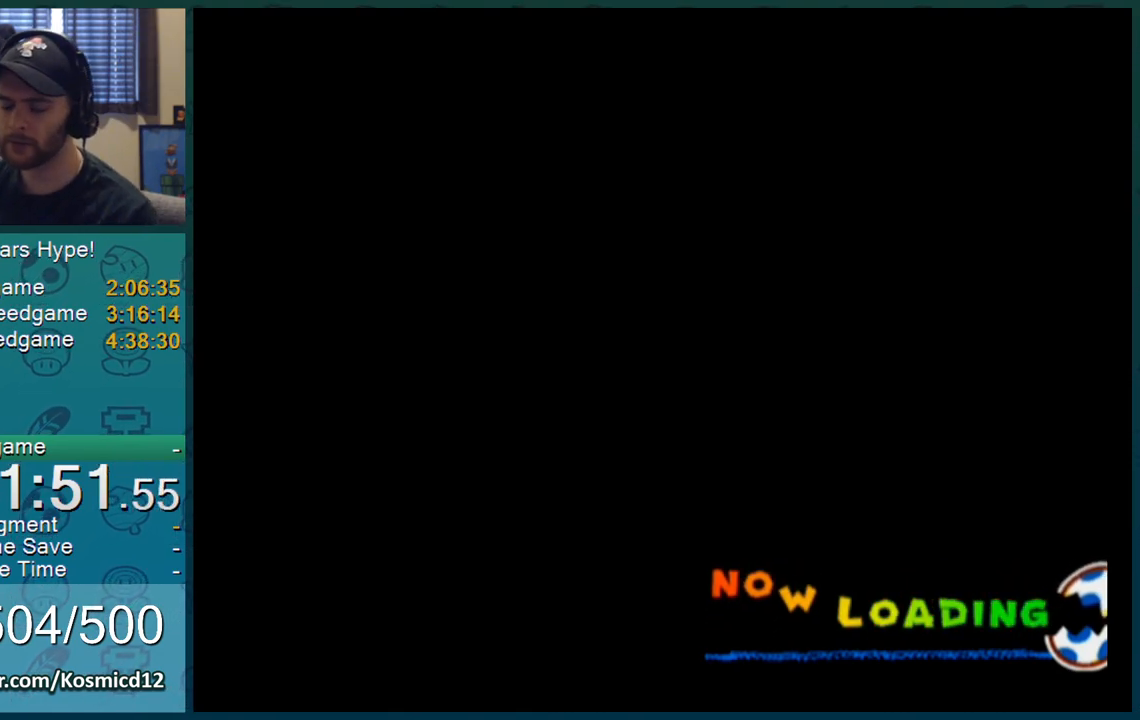
{"buttons": ["A"], "left_stick": "center", "right_stick": "center", "events": [[33, "A", "down"], [100, "A", "up"], [133, "A", "down"], [183, "A", "up"], [200, "A", "down"], [267, "A", "up"], [333, "A", "down"], [350, "A", "up"], [383, "A", "down"], [417, "A", "up"], [483, "A", "down"]]}
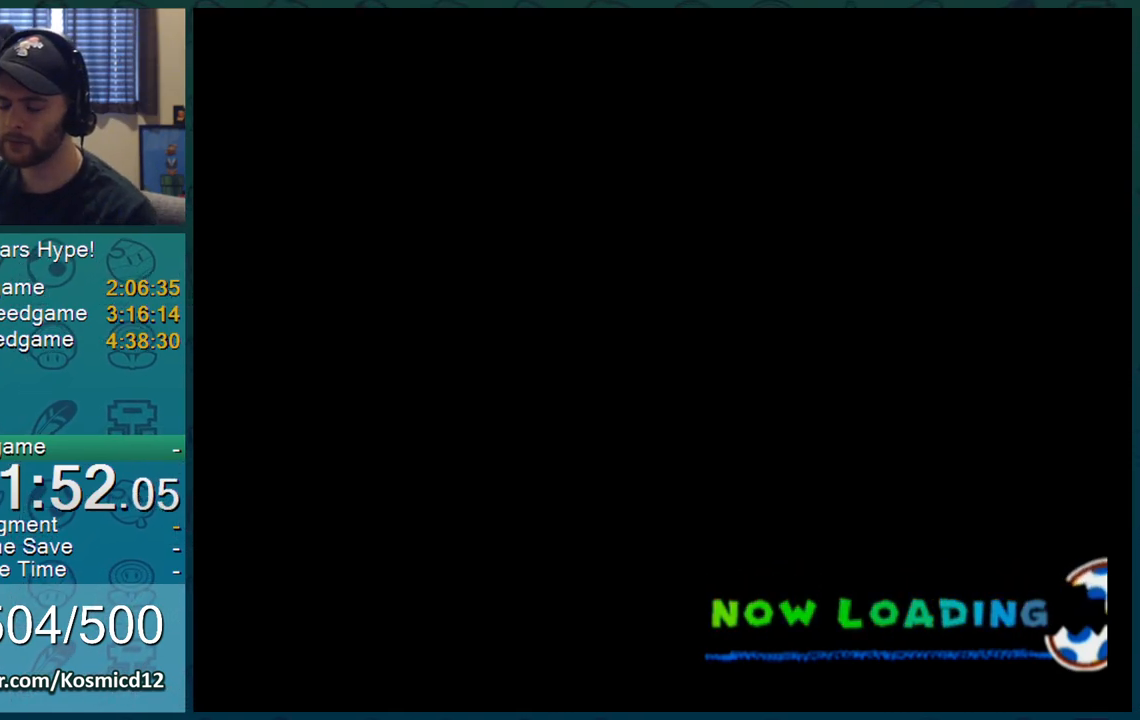
{"buttons": ["A"], "left_stick": "center", "right_stick": "center", "events": [[17, "A", "up"], [150, "A", "down"], [167, "A", "up"], [234, "A", "down"], [267, "A", "up"], [317, "A", "down"], [350, "A", "up"], [384, "A", "down"], [417, "A", "up"], [484, "A", "down"]]}
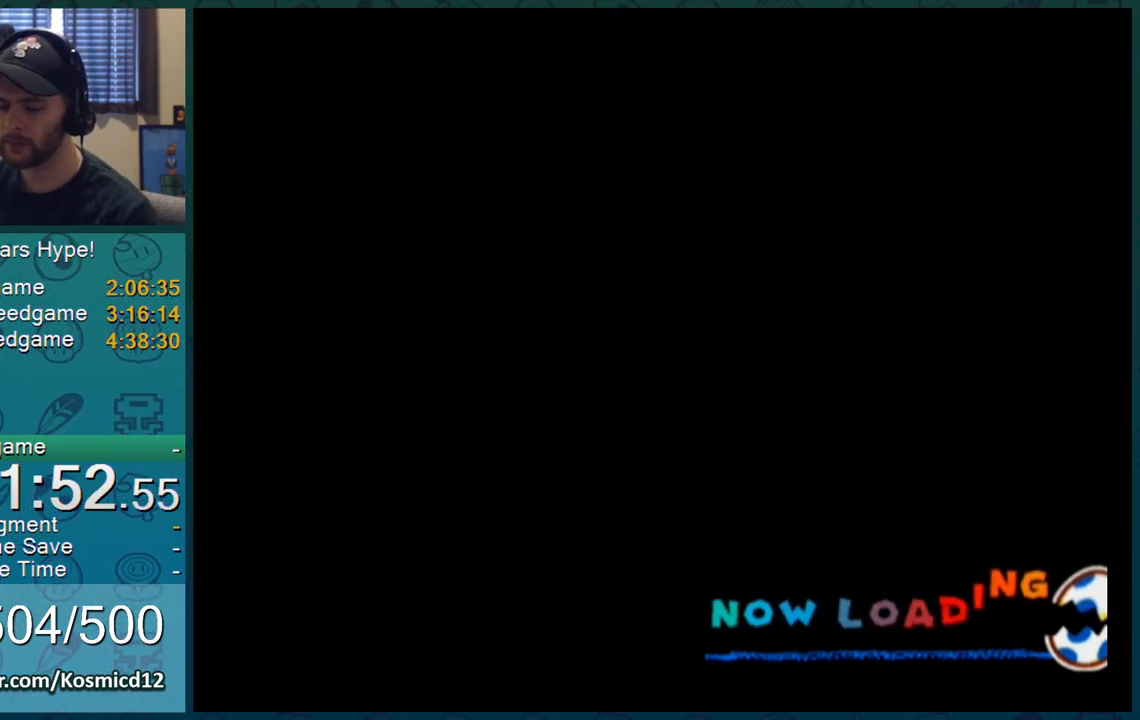
{"buttons": ["A"], "left_stick": "center", "right_stick": "center", "events": [[16, "A", "up"], [50, "A", "down"], [116, "A", "up"], [150, "A", "down"], [166, "A", "up"], [233, "A", "down"], [250, "A", "up"], [317, "A", "down"], [367, "A", "up"], [383, "A", "down"], [417, "A", "up"], [483, "A", "down"]]}
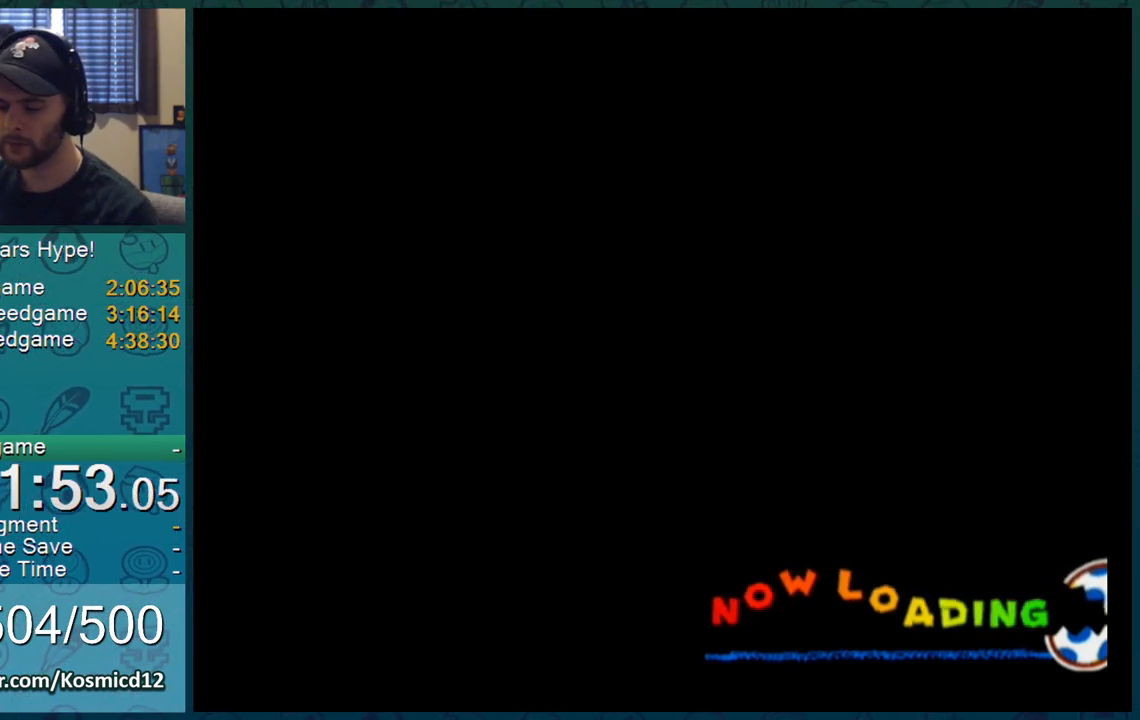
{"buttons": ["A"], "left_stick": "center", "right_stick": "center", "events": [[17, "A", "up"], [67, "A", "down"], [100, "A", "up"], [167, "A", "down"], [200, "A", "up"], [250, "A", "down"], [284, "A", "up"], [317, "A", "down"], [350, "A", "up"], [417, "A", "down"], [451, "A", "up"], [501, "A", "down"]]}